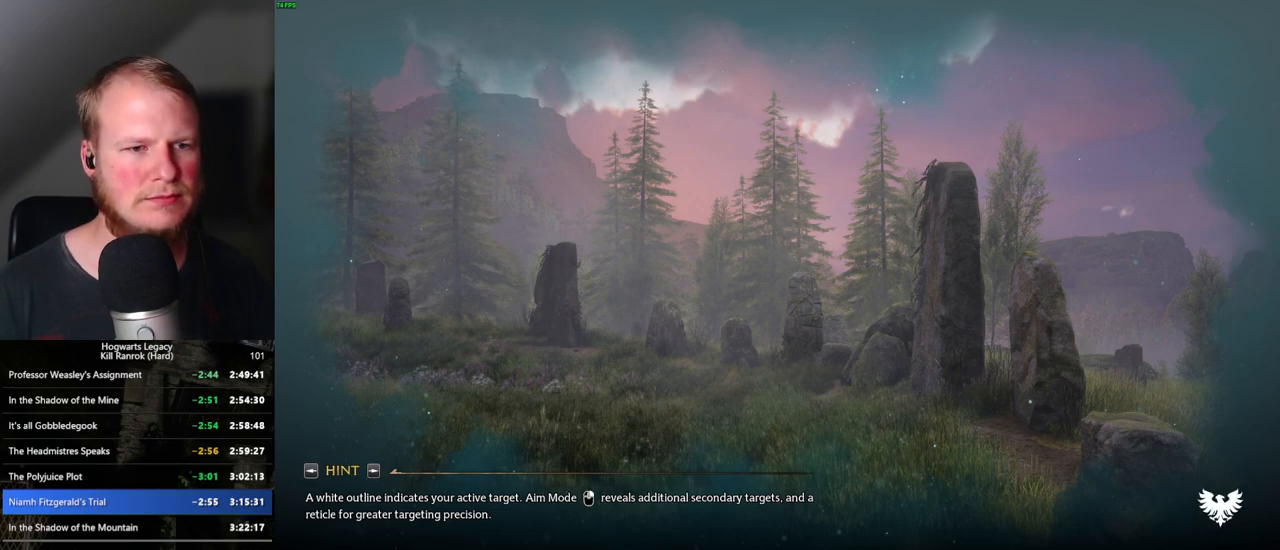
Gameplay with keyboard and mouse; each line is a JSON object with the keys and mouse buttons held at the frame after it. "events" lists presses ("down") and releases ("up") of ".", "/", "0", "1", "2", "3", "4", "5", "6", "7", "8", "9", "a", "alt_l", "alt_r", "b", "backslash", "backspace", "c", "caps_lock", "comma", "ctrl_l", "ctrl_r", "d", "e", "equals", "escape", "f", "f1", "f10", "f11", "f12", "f2", "f3", "f4", "f5", "f6", "f7", "f8", "f9", "g", "h", "i", "j", "k", "l", "lbracket", "m", "minus", "n", "o", "p", "q", "quote", "r", "rbracket", "return", "s", "semicolon", "shift_l", "shift_r", "space", "super_l", "super_r", "t", "tab", "tilde", "u", "v", "w", "x", "y", "z", "mouse_left", "mouse_wheel", "mouse_right", "mouse_mb4" and "mouse_mb5" between this image and that frame as [ms after this image, input, new state], when the widget could be followed in between. "mouse_left", "mouse_wheel", "mouse_right", "mouse_mb4", "mouse_mb5" = the "left", "wheel", "right", "mb4", "mb5" buttons of the "mouse" list. No other keys are recorded. "wheel" means that the mouse wheel is clicked or scrolled. Mouse movement is not recorded.
{"keys": ["a"], "mouse": [], "events": [[450, "a", "down"]]}
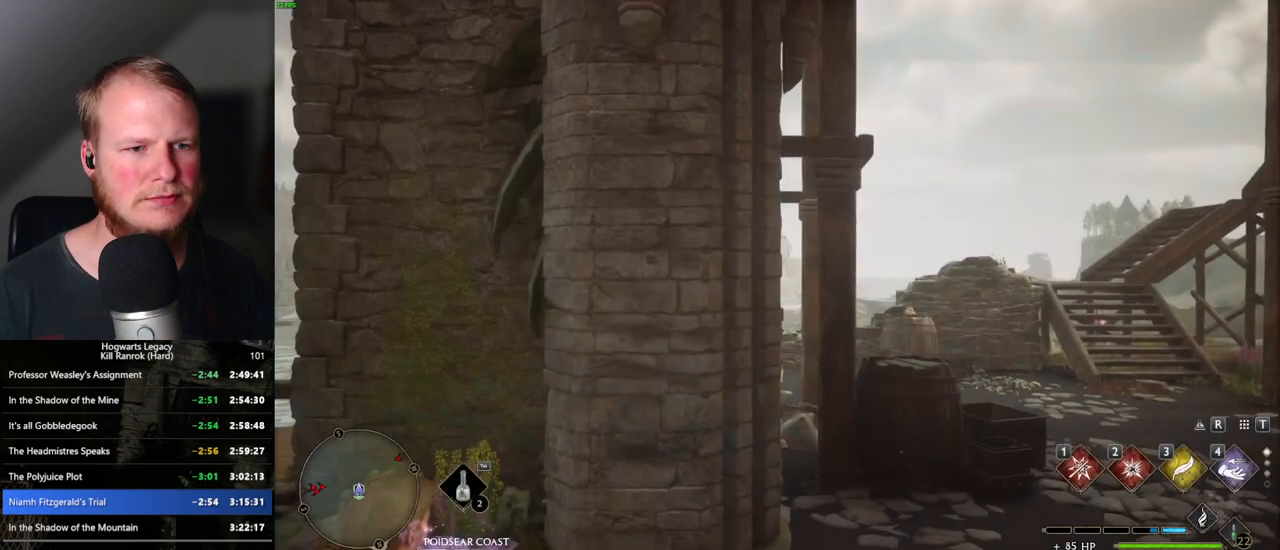
{"keys": ["a"], "mouse": [], "events": []}
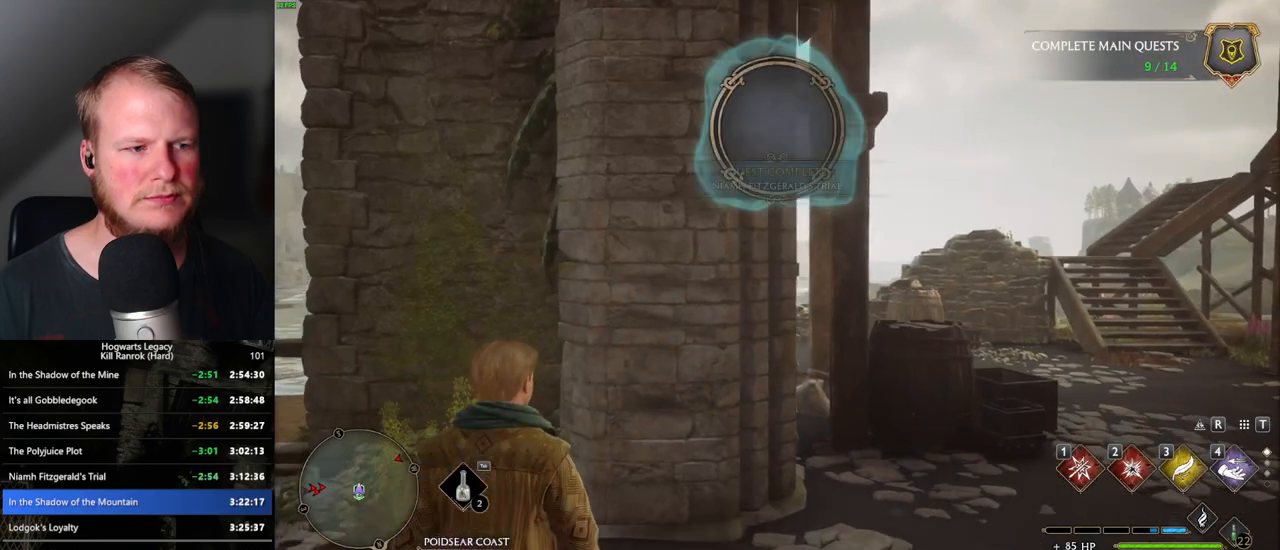
{"keys": ["a", "tab"], "mouse": [], "events": [[417, "tab", "down"]]}
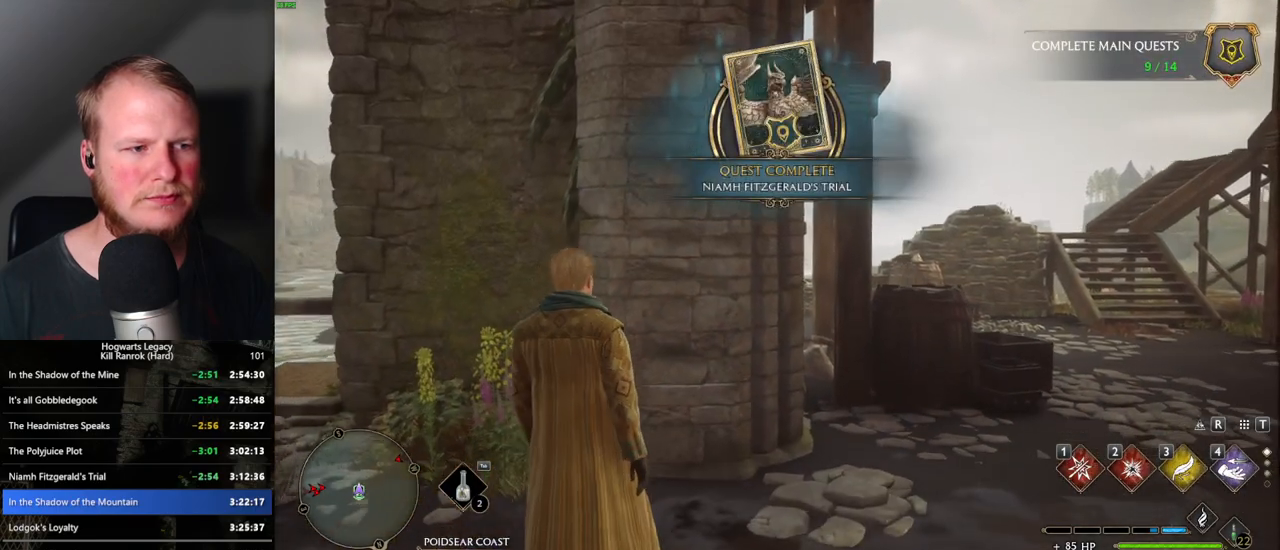
{"keys": ["a", "tab"], "mouse": [], "events": []}
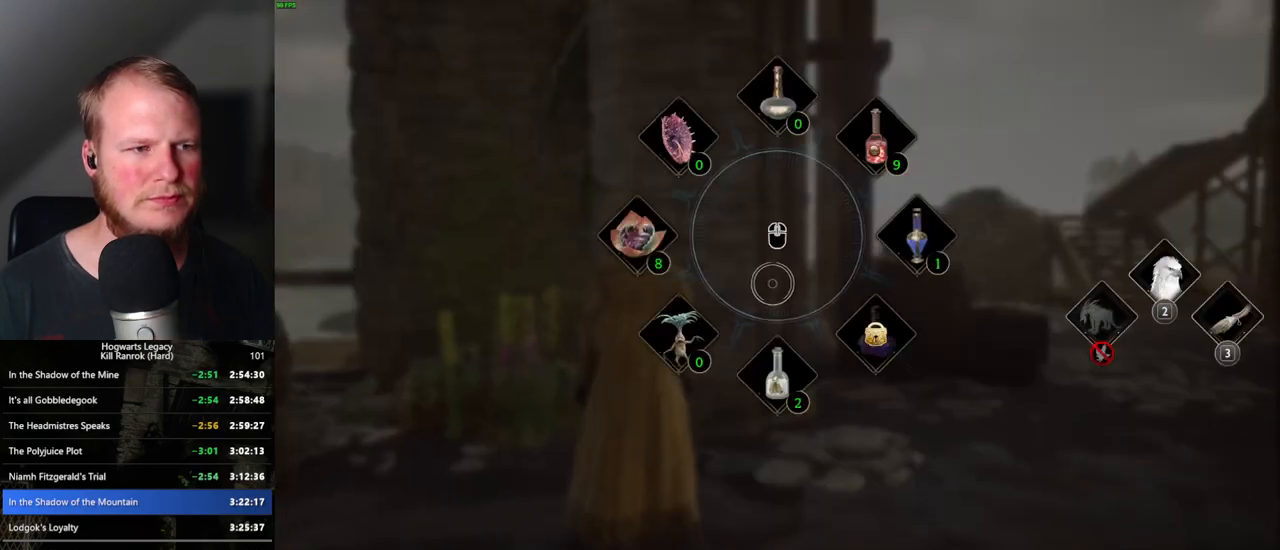
{"keys": [], "mouse": [], "events": [[17, "3", "down"], [100, "3", "up"], [317, "tab", "up"], [333, "a", "up"]]}
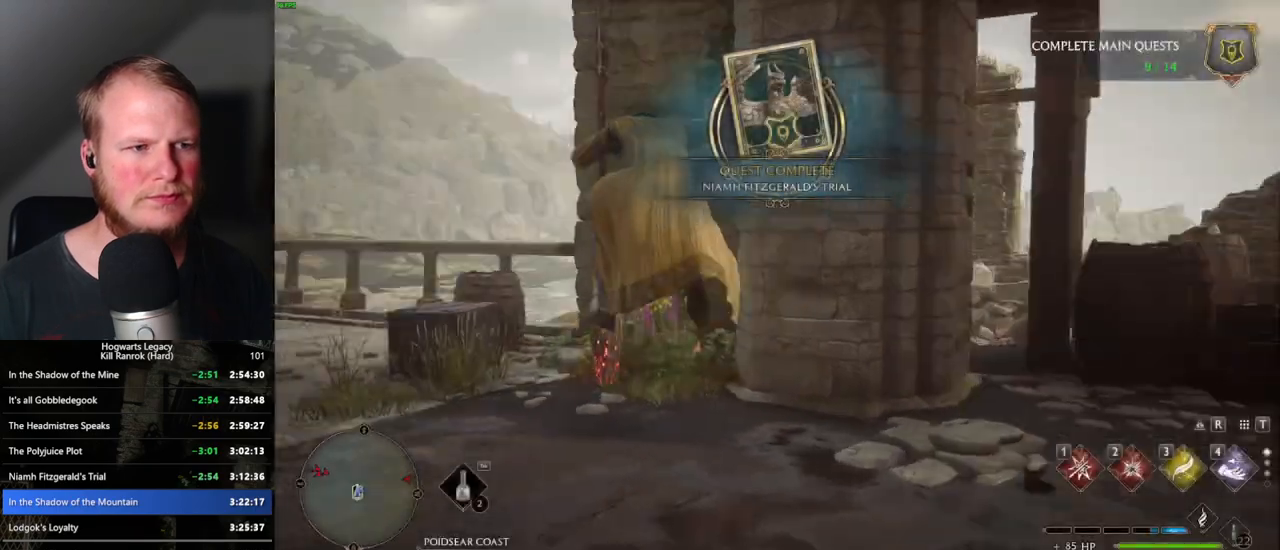
{"keys": ["w"], "mouse": ["left"], "events": [[100, "a", "down"], [117, "w", "down"], [333, "mouse_left", "down"], [350, "a", "up"]]}
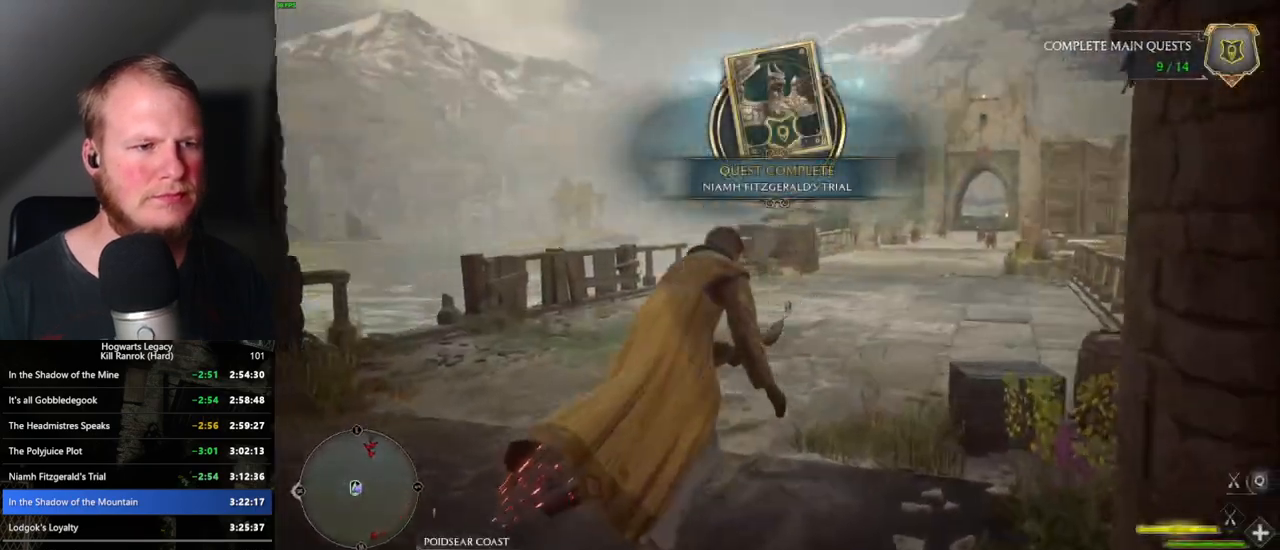
{"keys": ["w"], "mouse": ["left"], "events": [[67, "a", "down"], [383, "space", "down"], [467, "a", "up"], [500, "space", "up"]]}
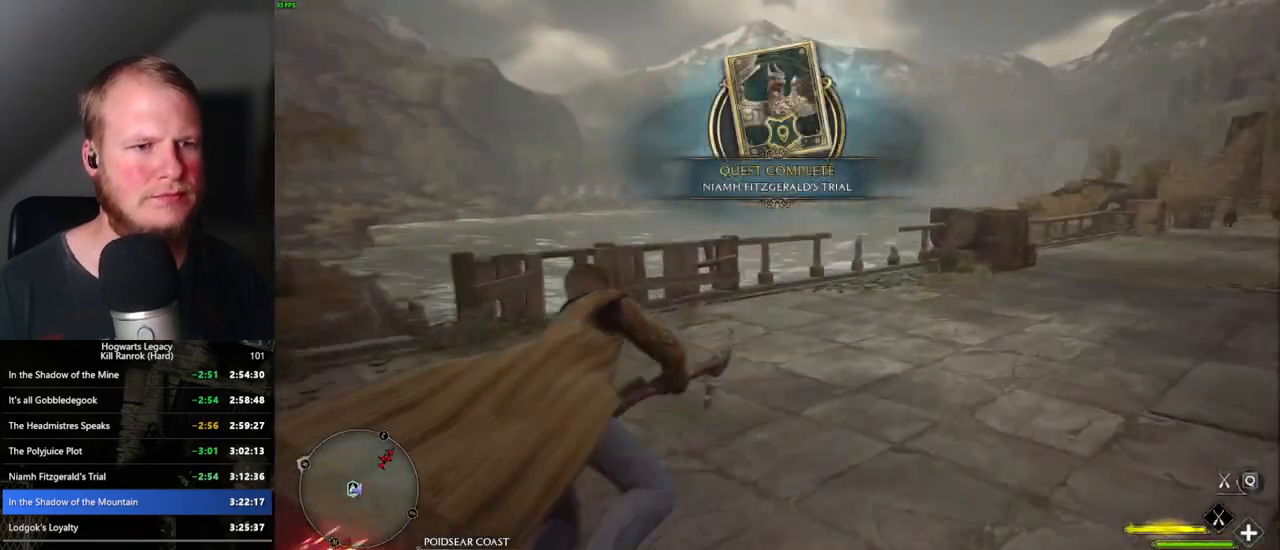
{"keys": ["w"], "mouse": ["left"], "events": [[250, "space", "down"], [317, "space", "up"]]}
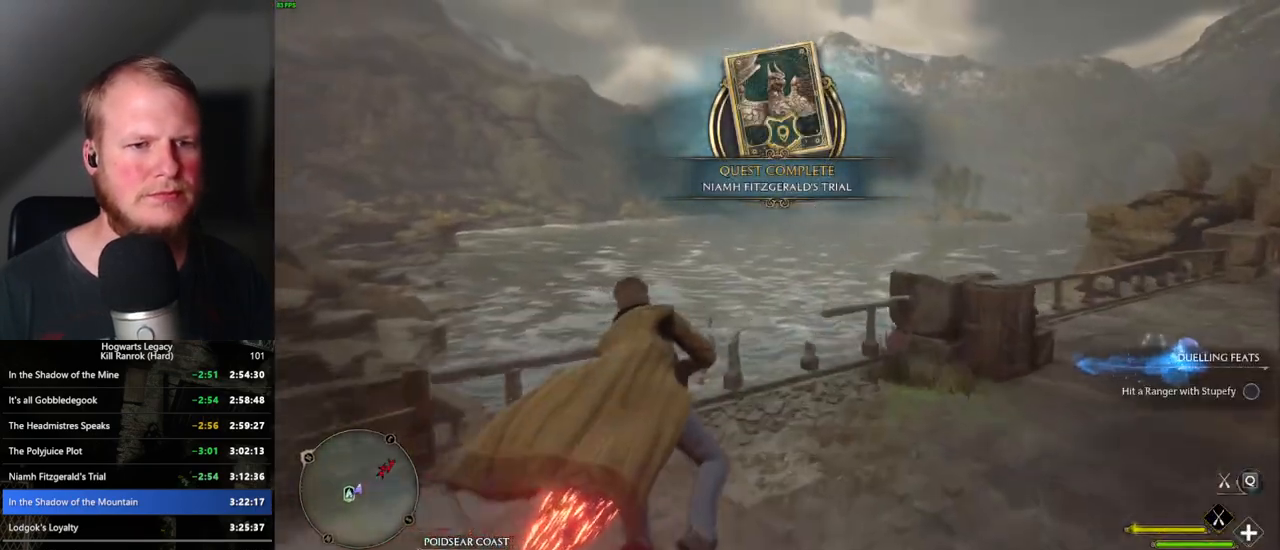
{"keys": ["ctrl_l", "w"], "mouse": ["left"], "events": [[483, "ctrl_l", "down"]]}
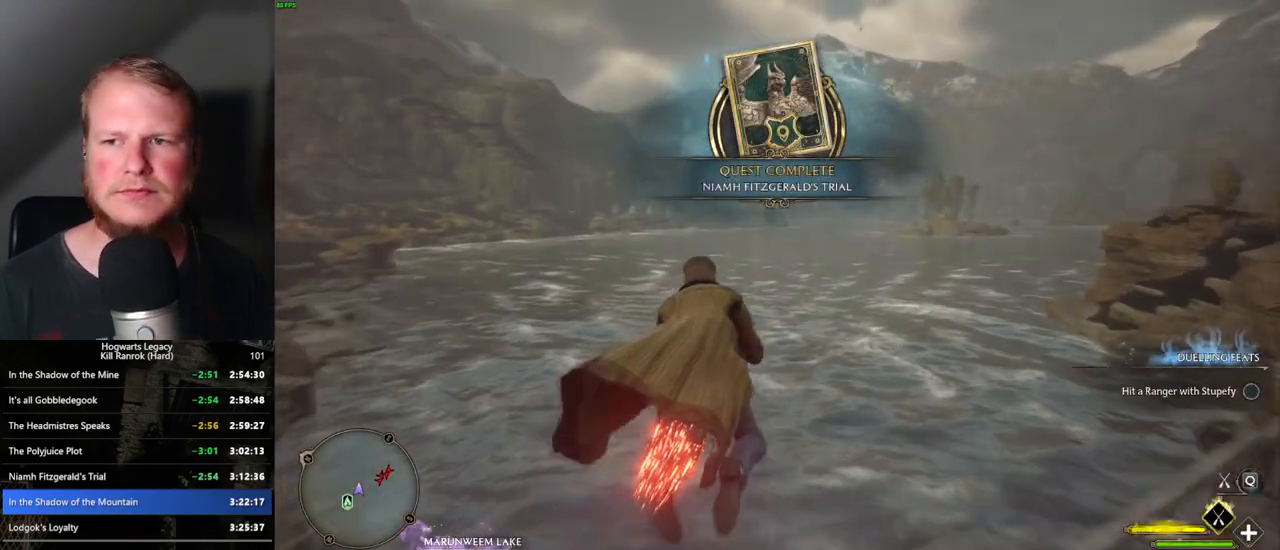
{"keys": ["w"], "mouse": ["left"], "events": [[133, "ctrl_l", "up"], [267, "ctrl_l", "down"], [433, "ctrl_l", "up"]]}
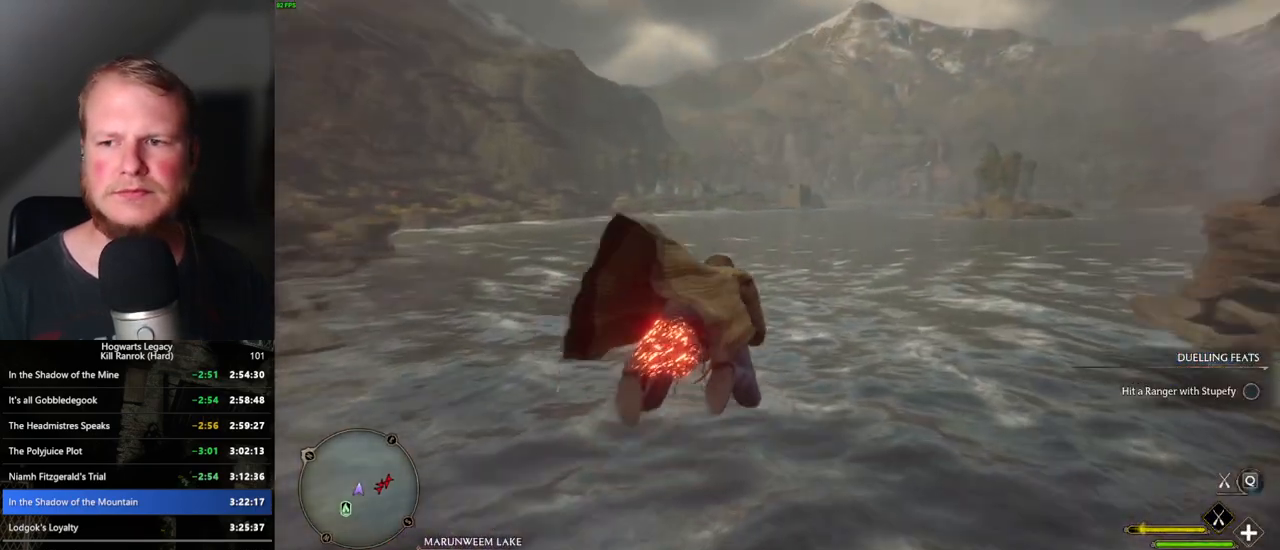
{"keys": ["w"], "mouse": ["left"], "events": [[67, "ctrl_l", "down"], [183, "ctrl_l", "up"]]}
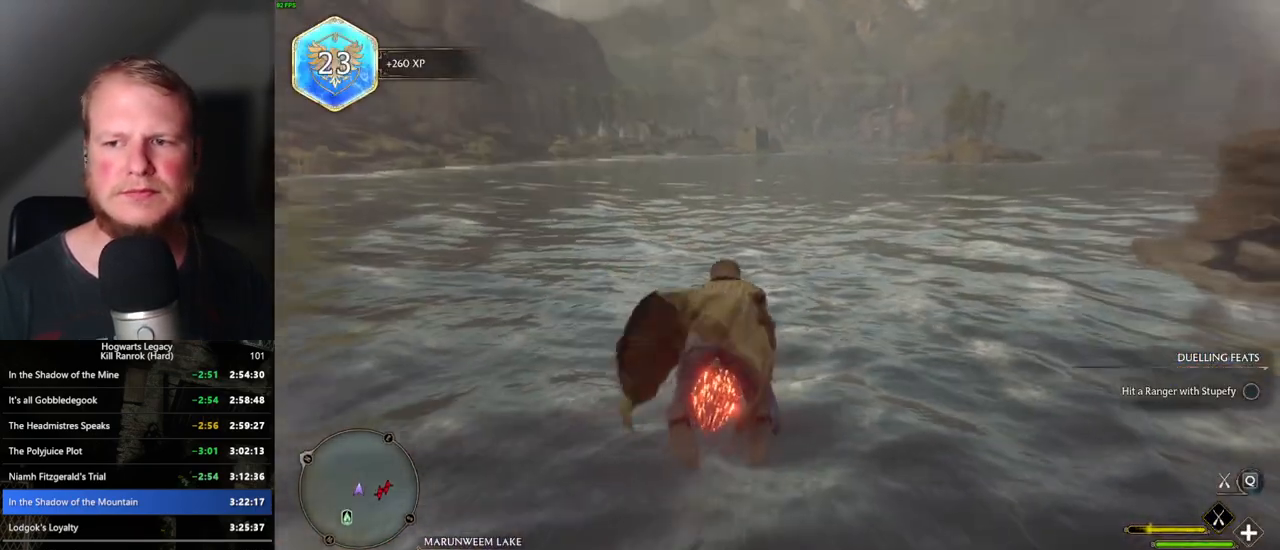
{"keys": ["w"], "mouse": ["left"], "events": [[50, "ctrl_l", "down"], [183, "ctrl_l", "up"], [317, "ctrl_l", "down"], [417, "ctrl_l", "up"]]}
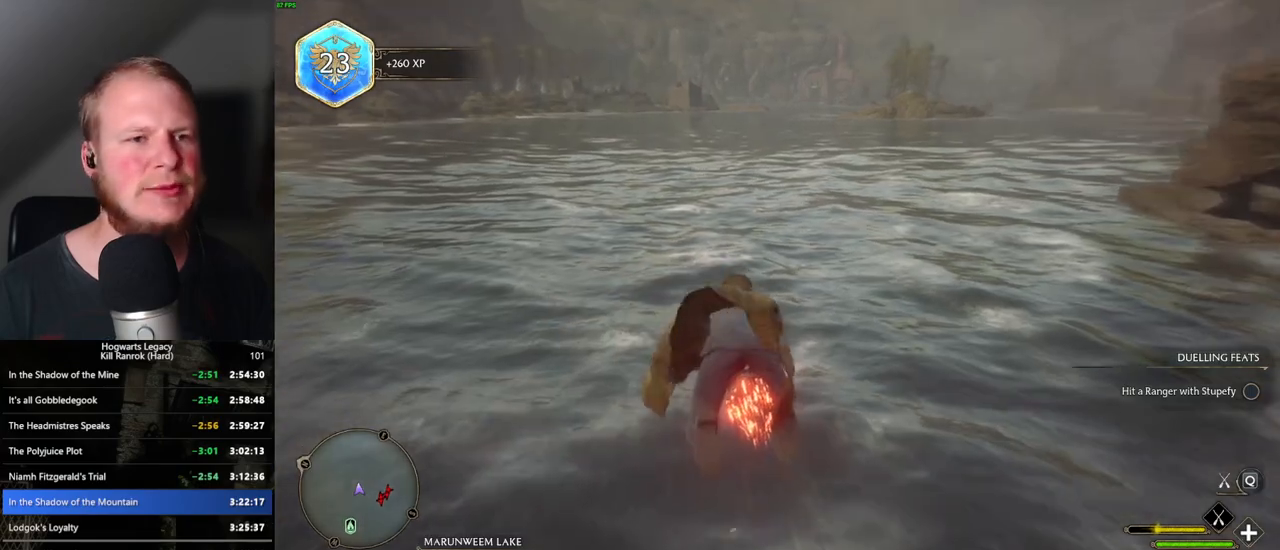
{"keys": ["w"], "mouse": ["left"], "events": []}
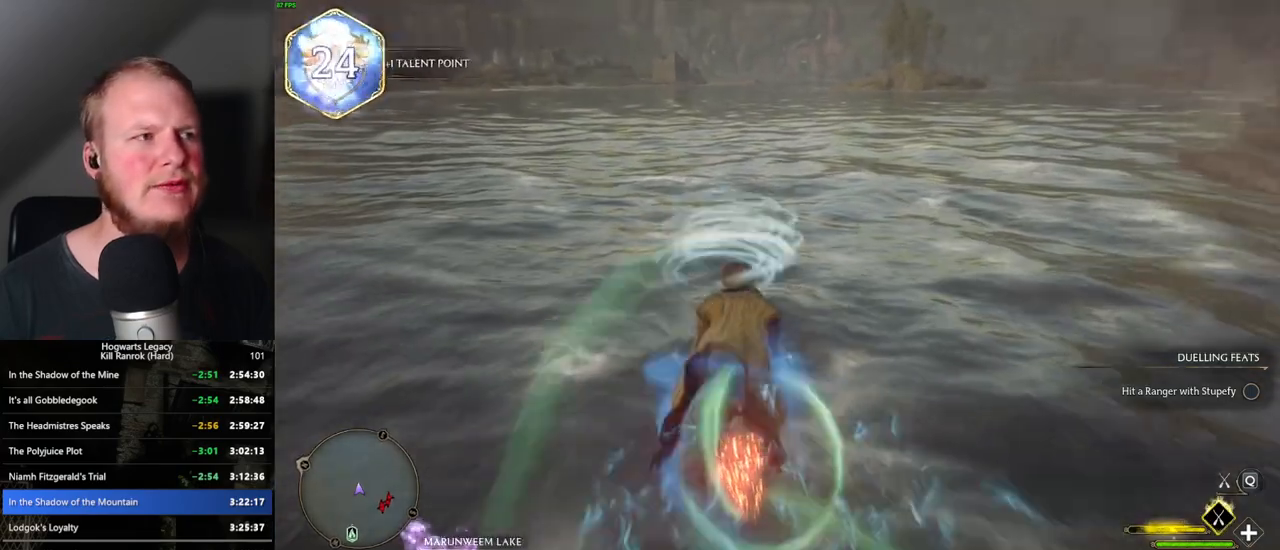
{"keys": ["w"], "mouse": ["left"], "events": [[267, "ctrl_l", "down"], [367, "ctrl_l", "up"]]}
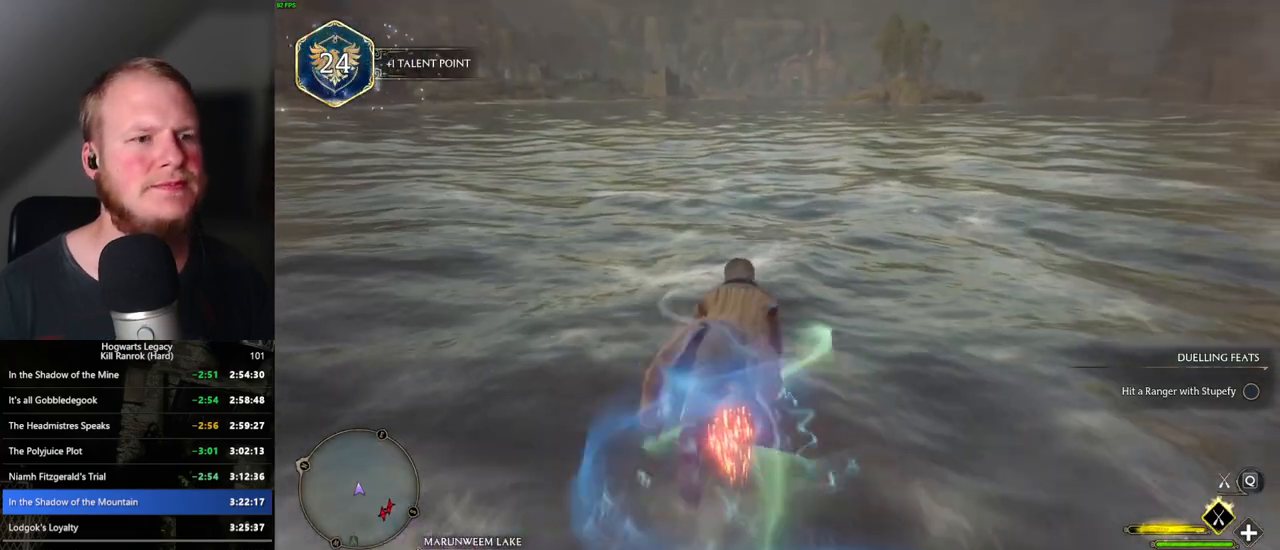
{"keys": ["w"], "mouse": ["left"], "events": [[250, "ctrl_l", "down"], [350, "ctrl_l", "up"]]}
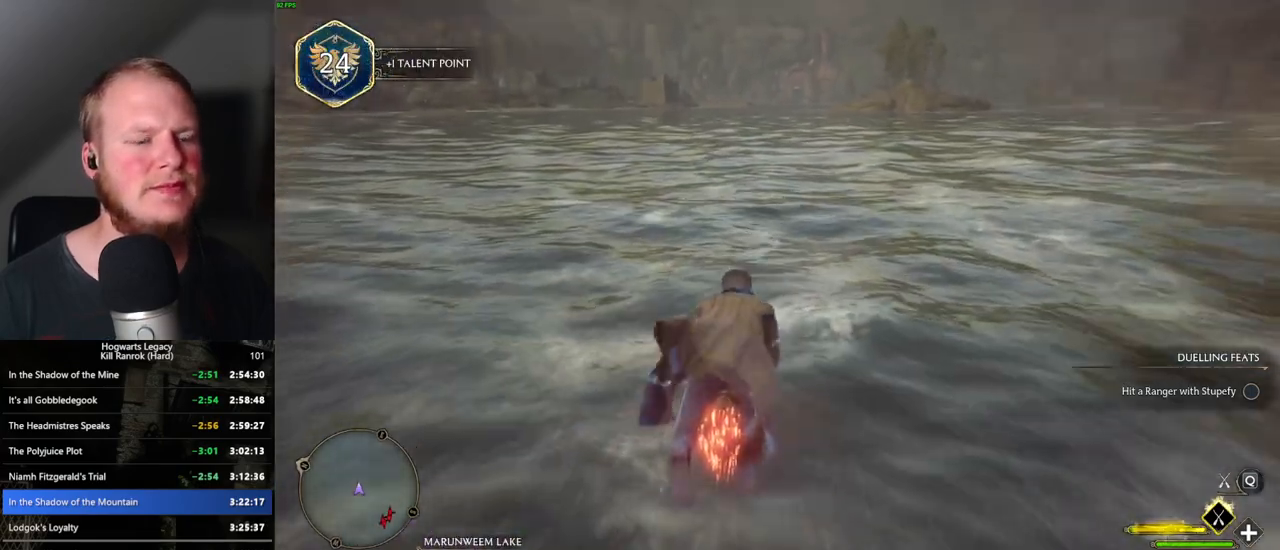
{"keys": ["w"], "mouse": ["left"], "events": []}
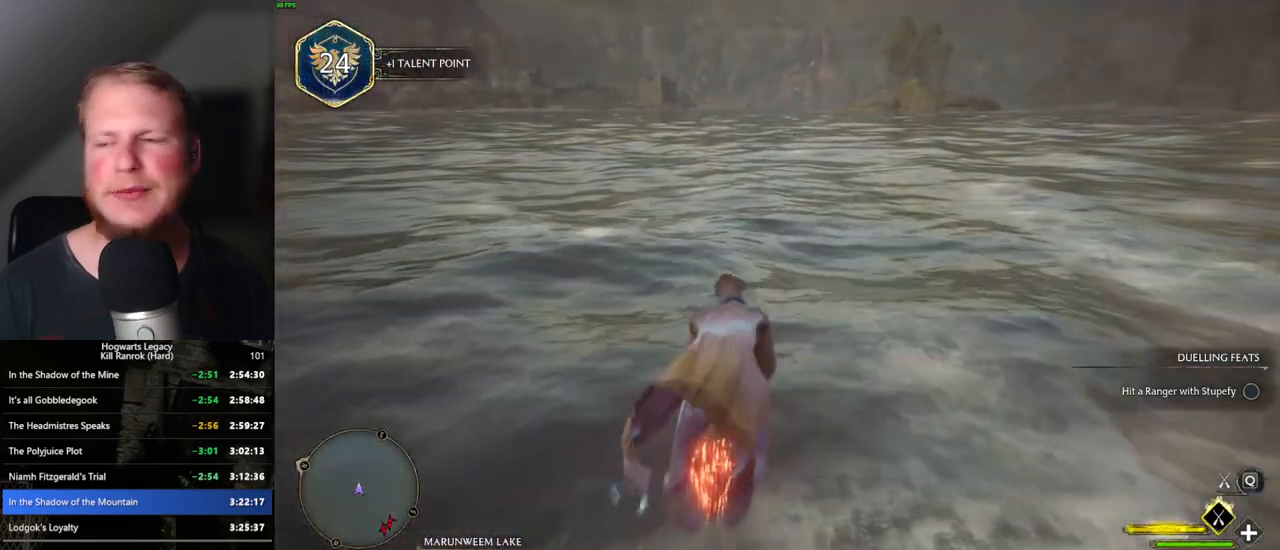
{"keys": ["w"], "mouse": ["left"], "events": []}
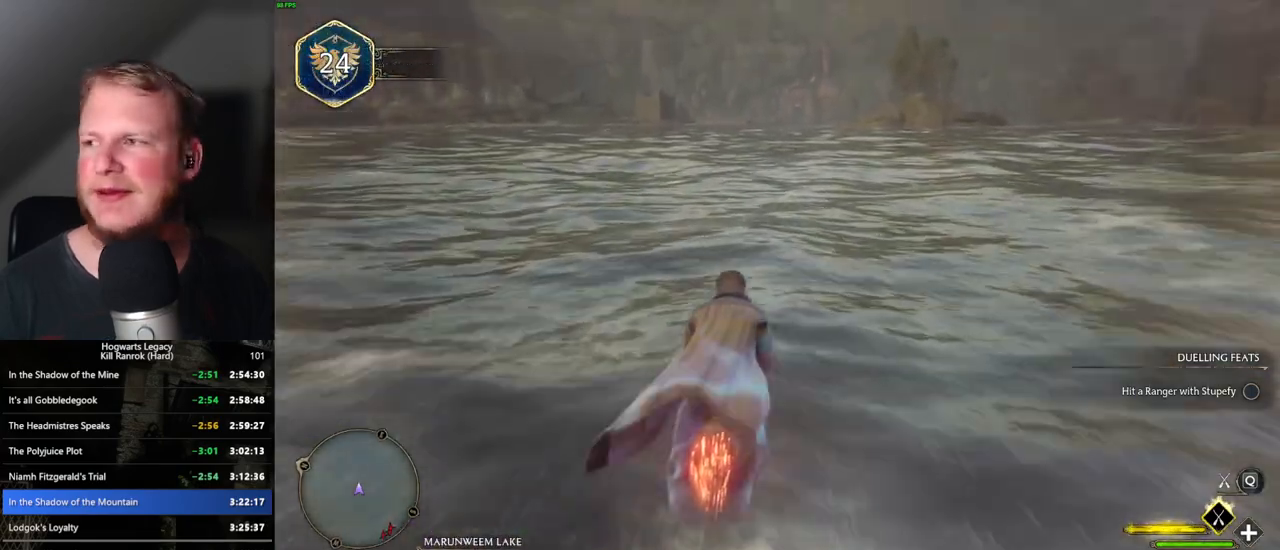
{"keys": ["w"], "mouse": ["left"], "events": []}
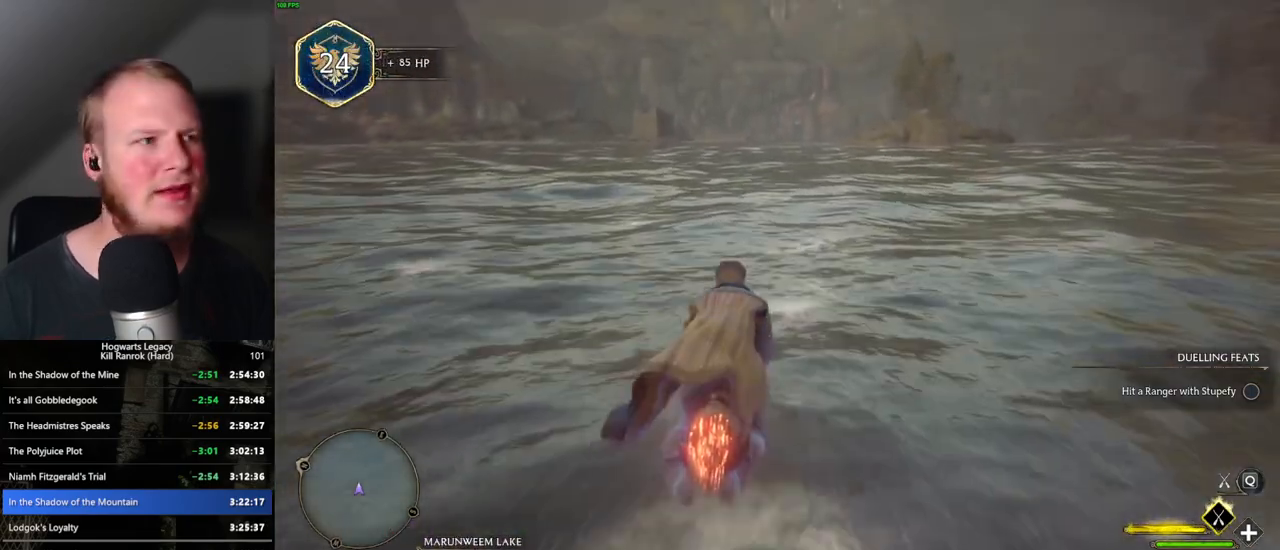
{"keys": ["w"], "mouse": ["left"], "events": []}
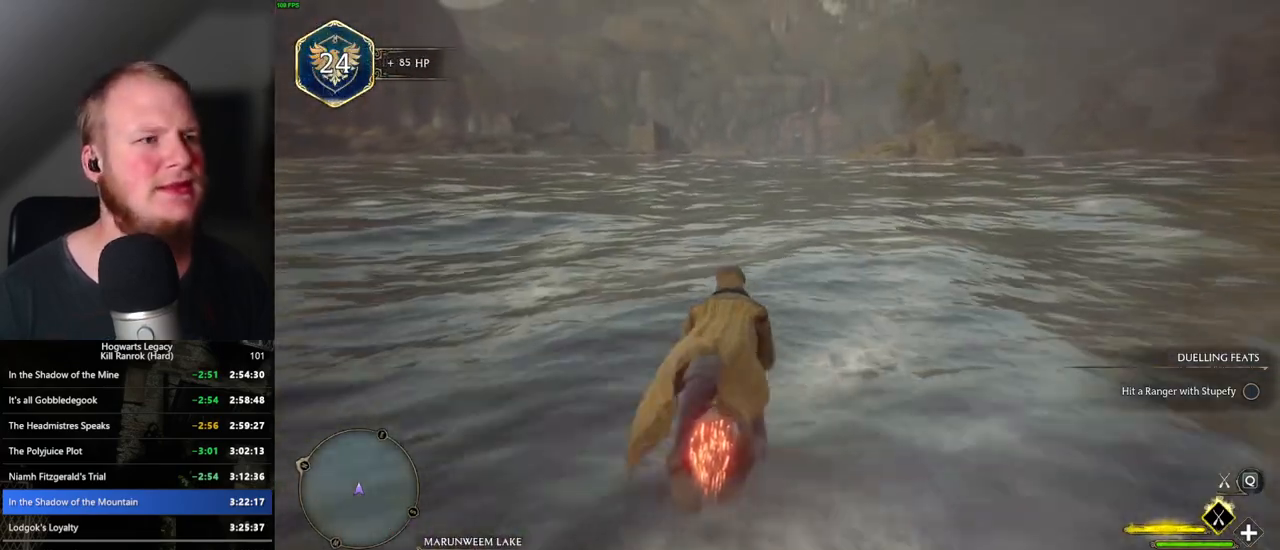
{"keys": ["w"], "mouse": ["left"], "events": []}
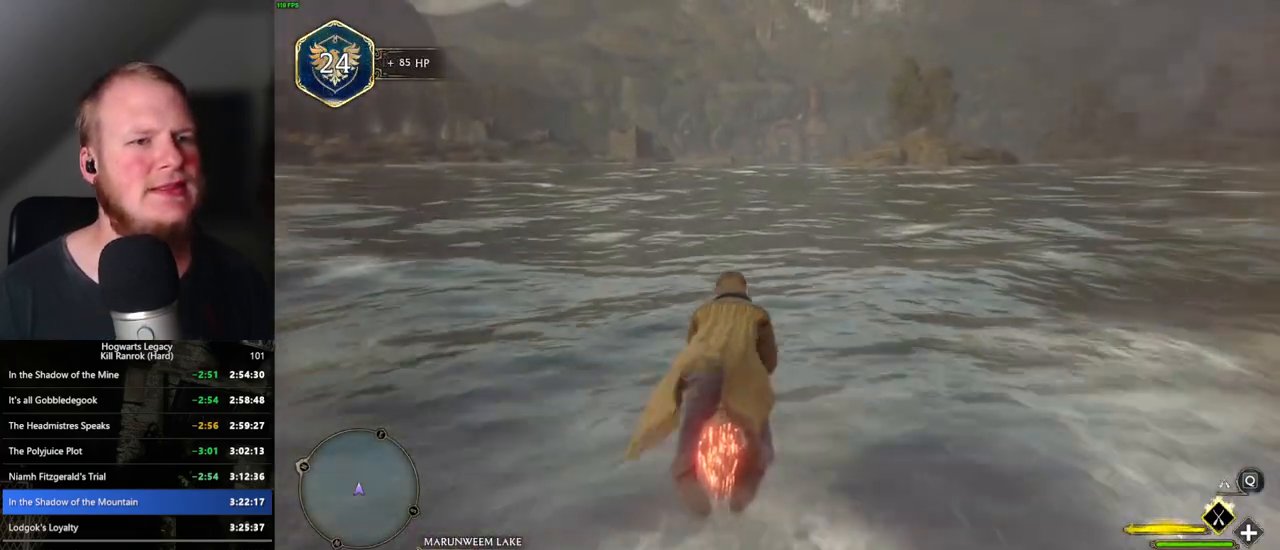
{"keys": ["w"], "mouse": ["left"], "events": [[50, "a", "down"], [117, "a", "up"]]}
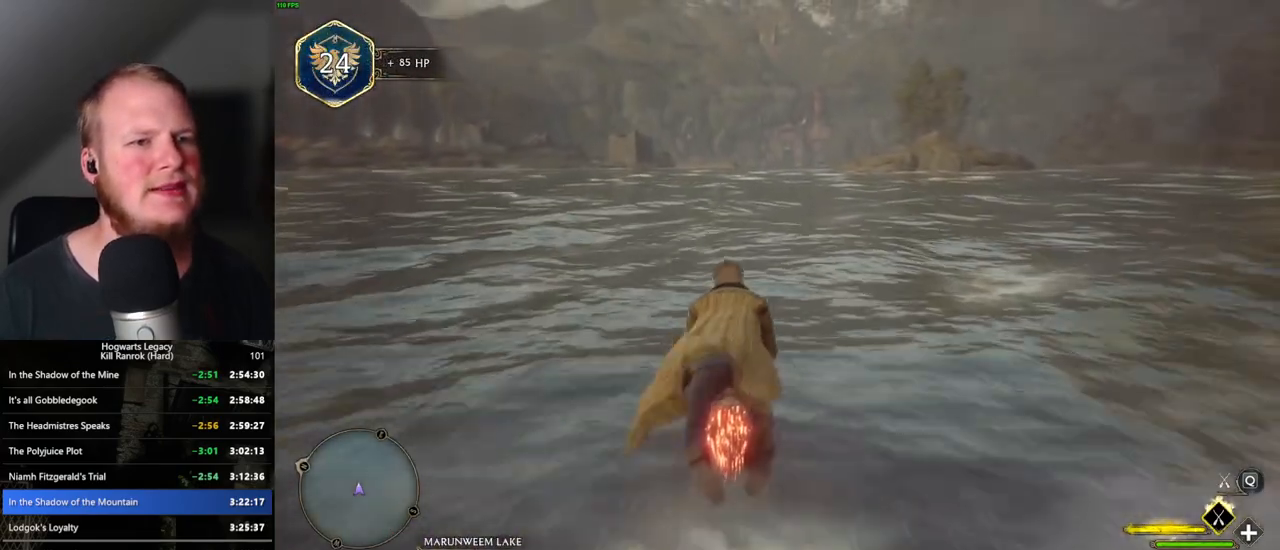
{"keys": ["w"], "mouse": ["left"], "events": []}
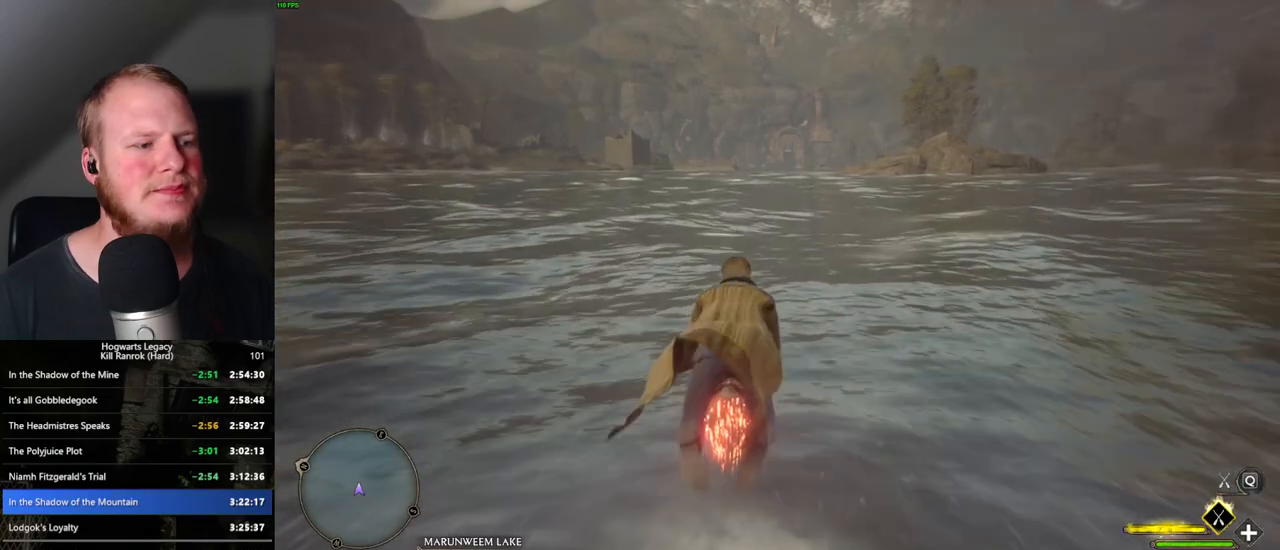
{"keys": ["w"], "mouse": ["left"], "events": []}
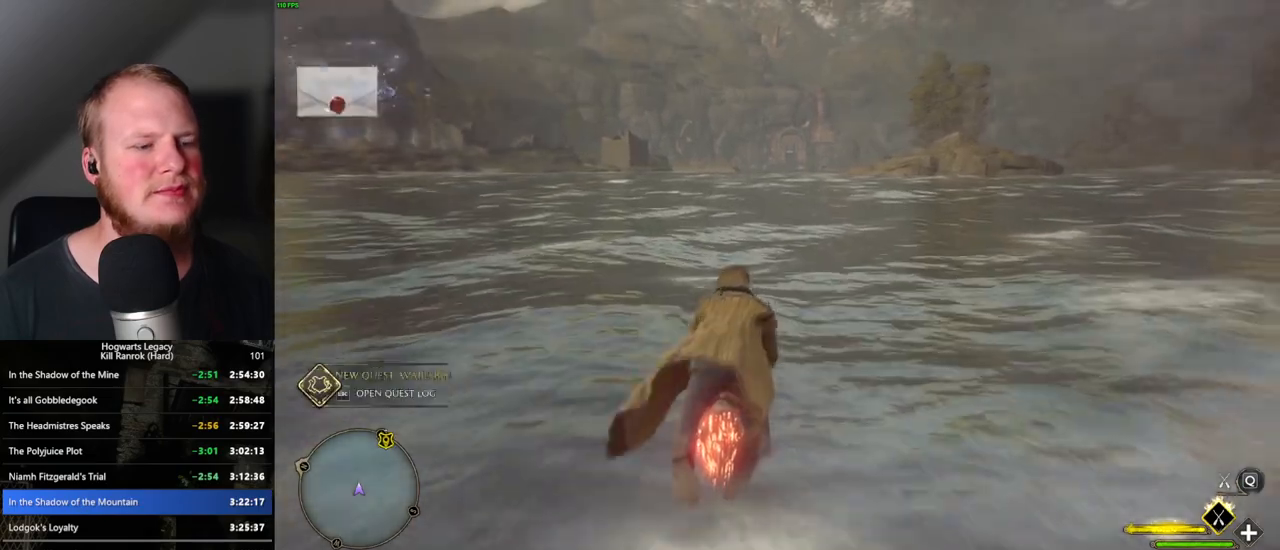
{"keys": ["w"], "mouse": ["left"], "events": [[200, "a", "down"], [267, "a", "up"]]}
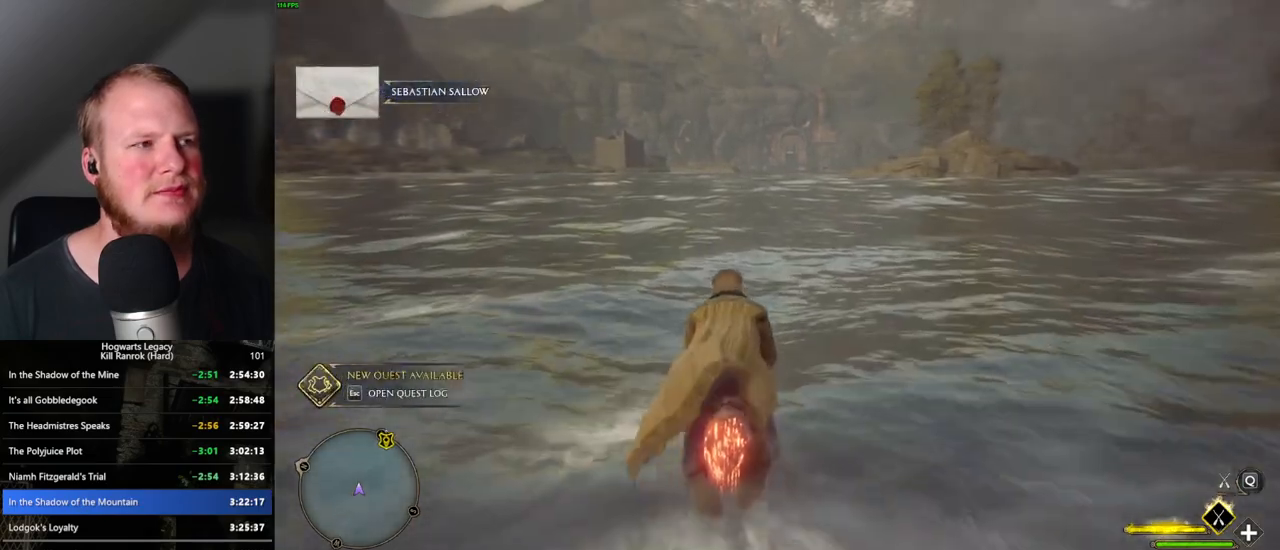
{"keys": ["w"], "mouse": ["left"], "events": []}
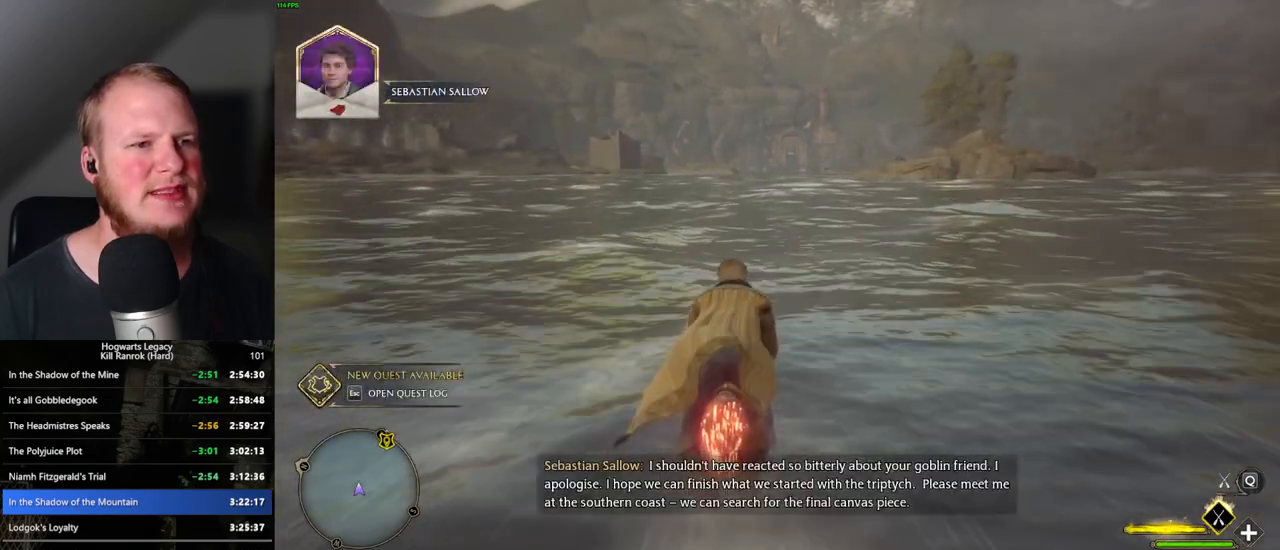
{"keys": ["w"], "mouse": ["left"], "events": []}
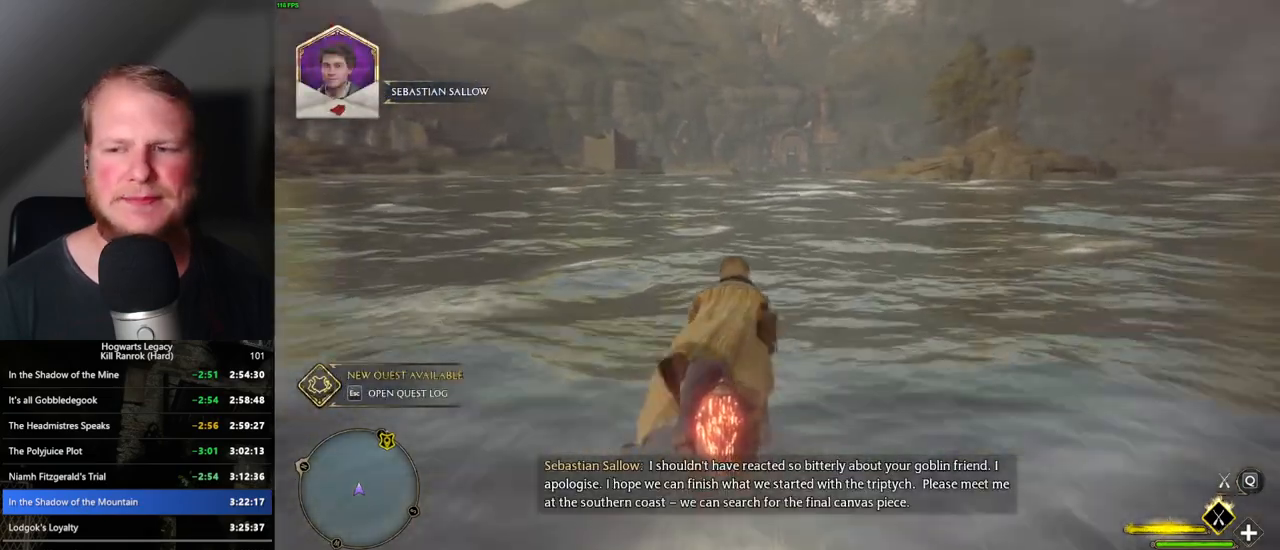
{"keys": ["w"], "mouse": ["left"], "events": []}
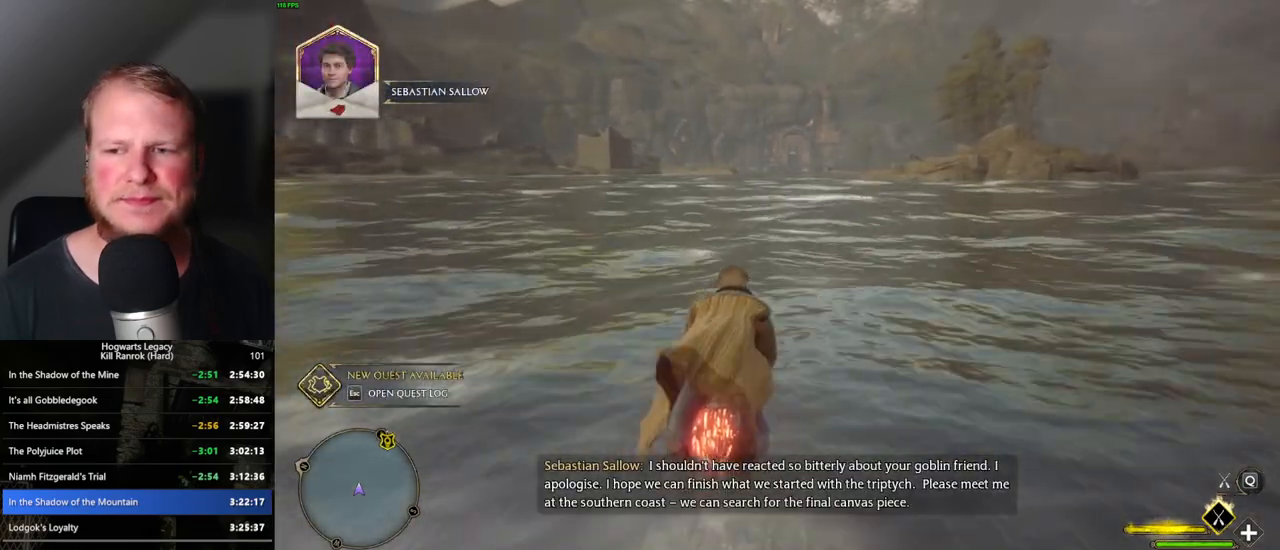
{"keys": ["w"], "mouse": ["left"], "events": []}
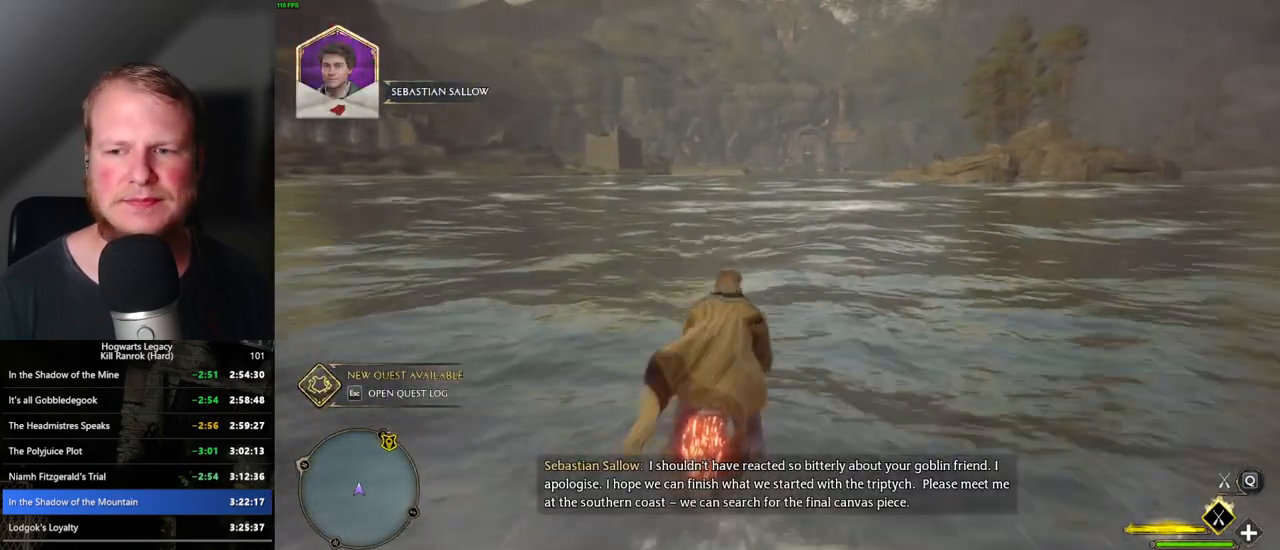
{"keys": ["w"], "mouse": ["left"], "events": []}
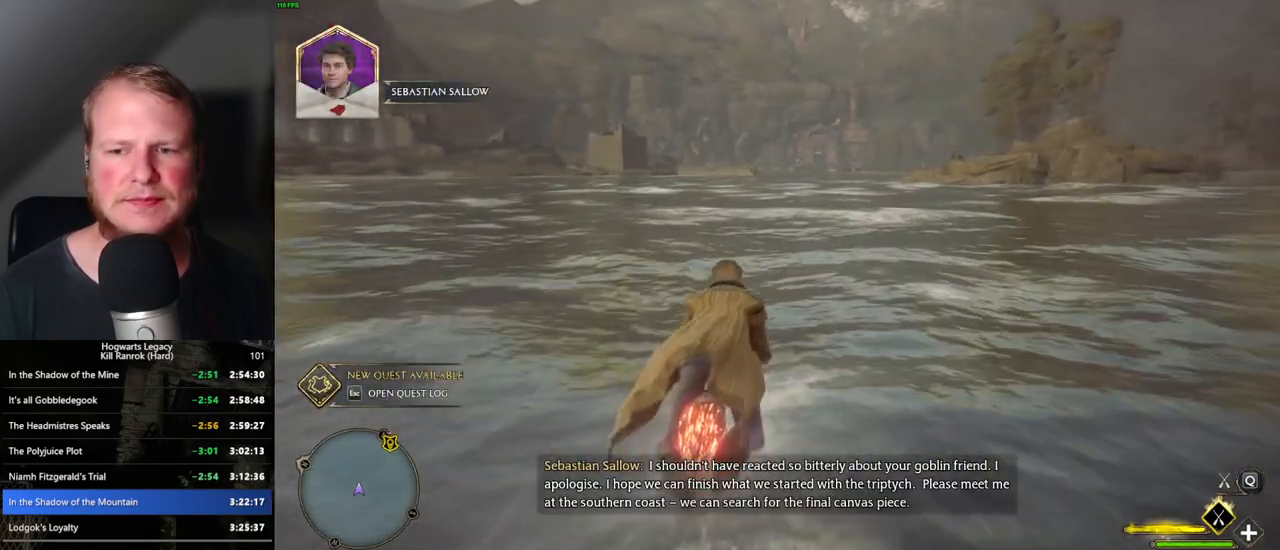
{"keys": ["w"], "mouse": ["left"], "events": []}